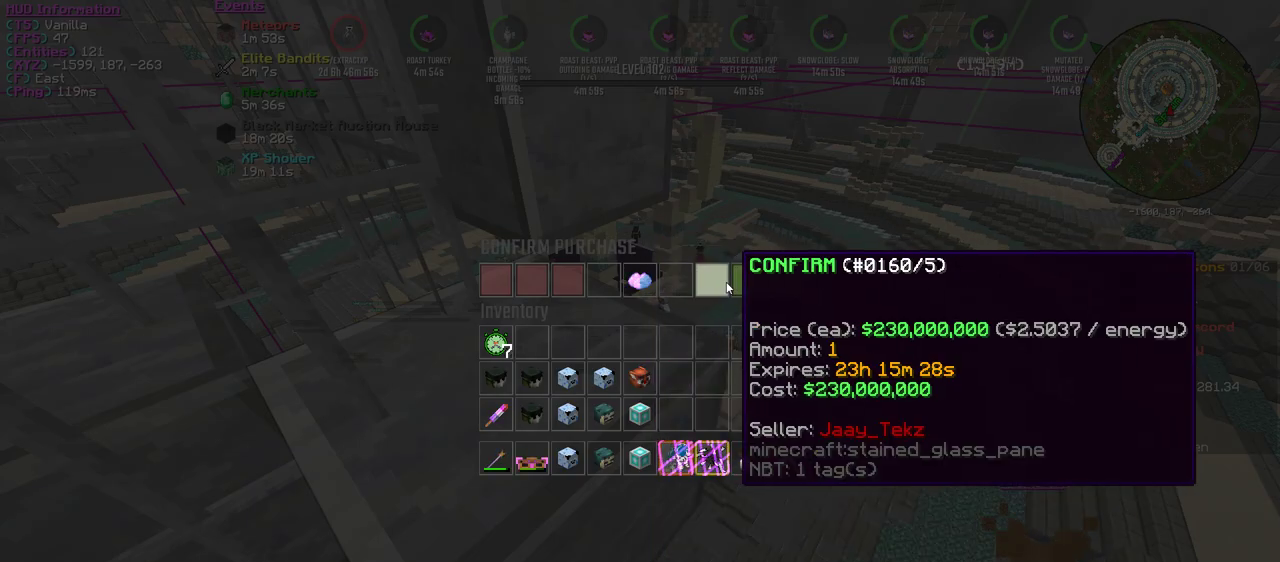
Gameplay with keyboard and mouse; each line is a JSON object with the keys and mouse buttons held at the frame after it. "events" lists presses ("down") and releases ("up") of "a", "d", "s", "w", "mouse_left" and "mouse_right" between this image and that frame as [ms after this image, input, new state], when the widget could be followed in between. "mouse_left", "mouse_right" = the "left", "right" buttons of the "mouse" list. No other keys are recorded. Fast repeated clicks can show as one long hold. Mouse movement is not recorded.
{"keys": [], "mouse": []}
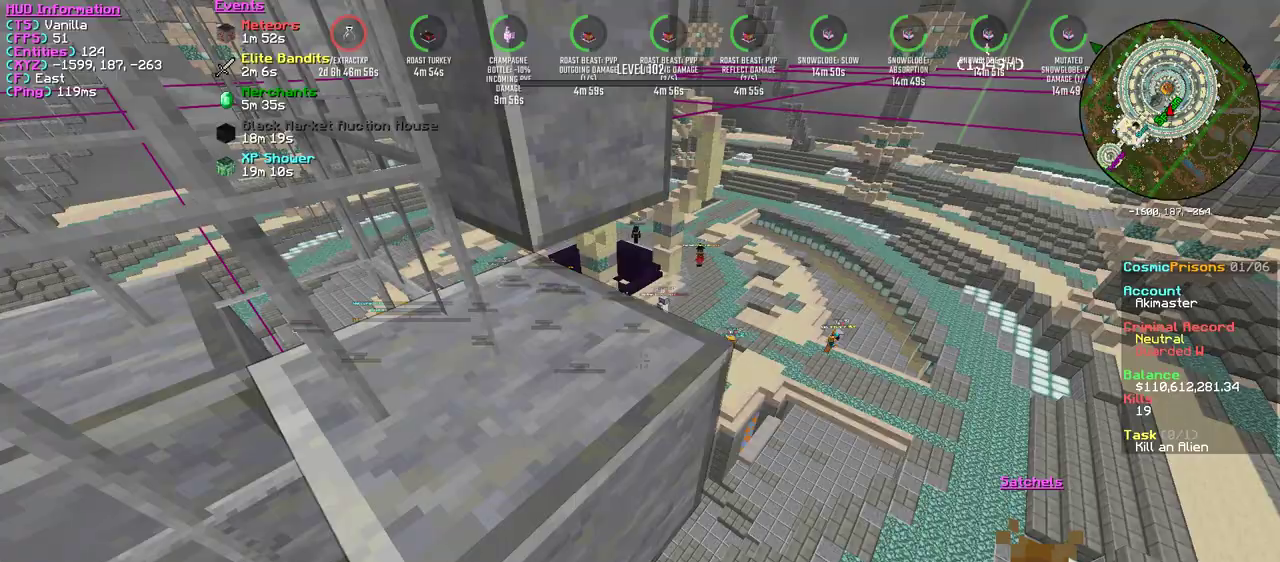
{"keys": [], "mouse": [], "events": []}
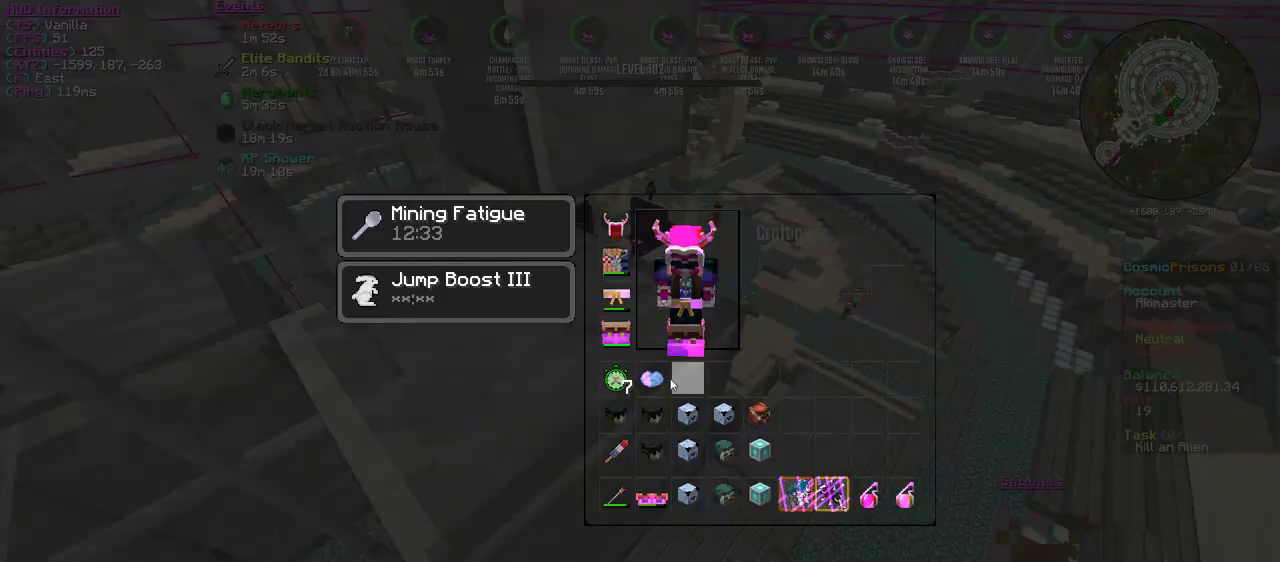
{"keys": ["a", "w"], "mouse": []}
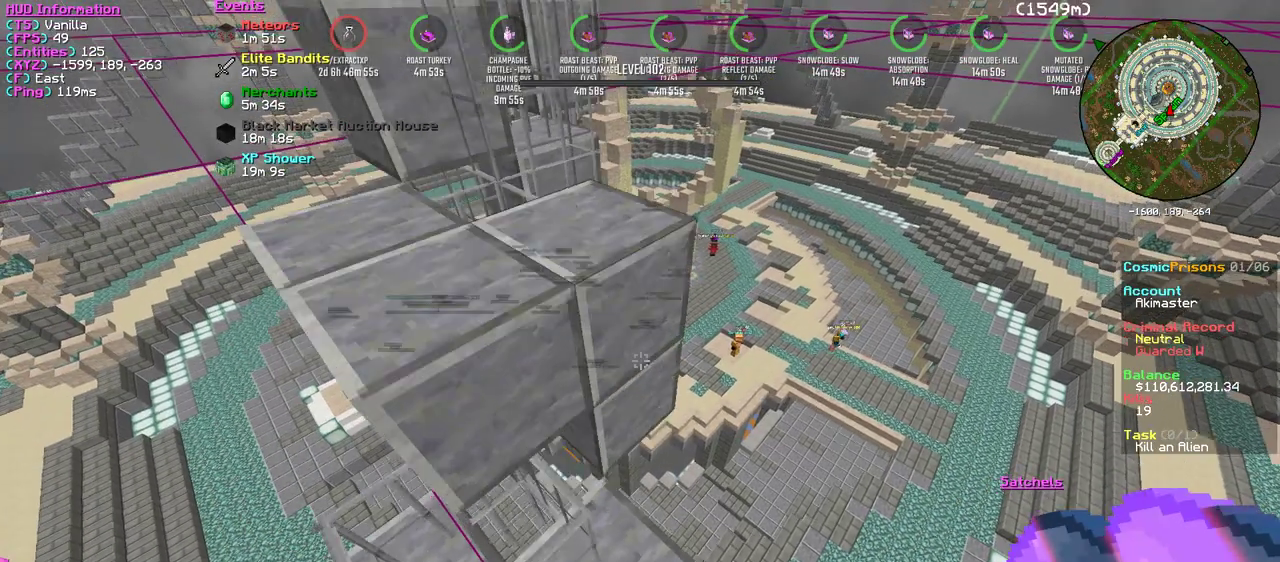
{"keys": [], "mouse": [], "events": [[150, "a", "up"], [167, "w", "up"]]}
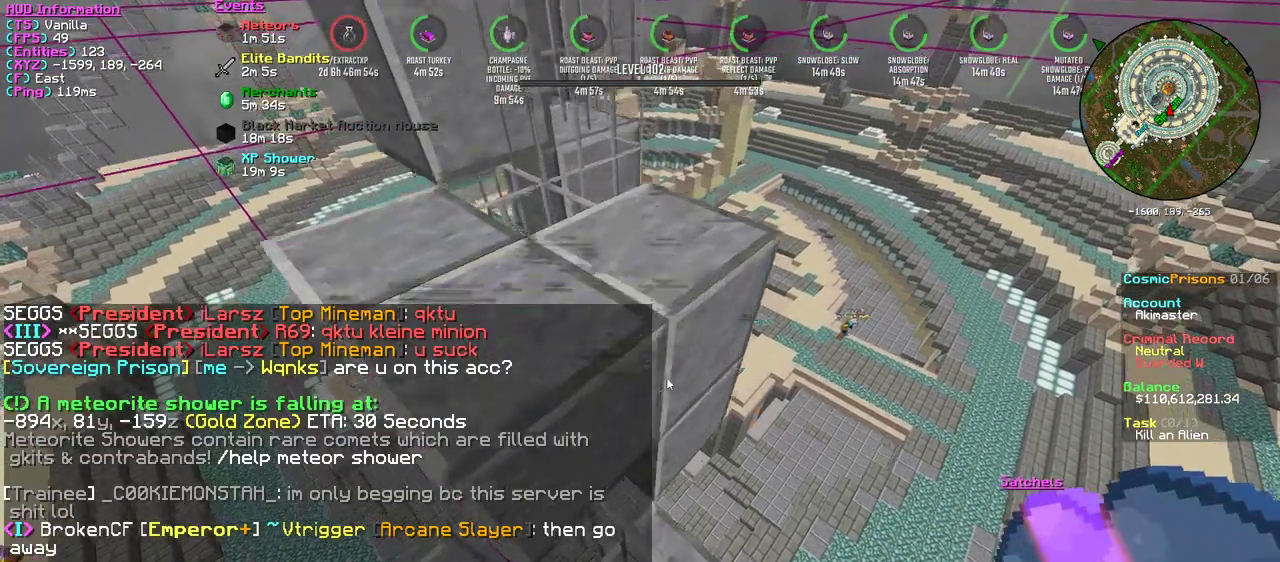
{"keys": [], "mouse": [], "events": [[283, "a", "down"], [433, "a", "up"]]}
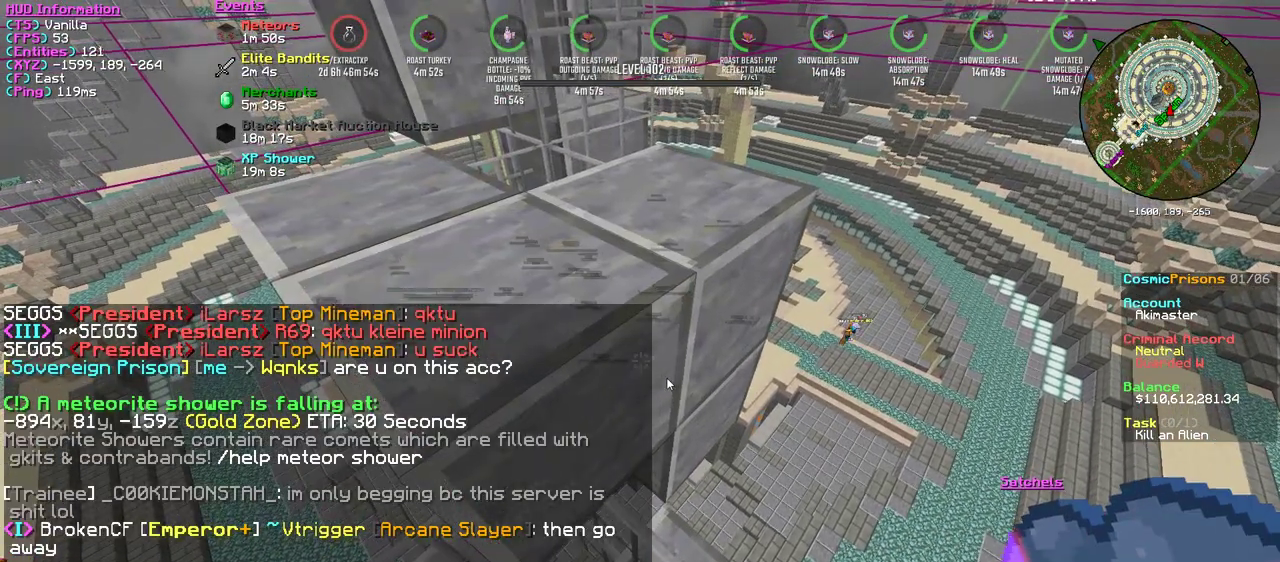
{"keys": [], "mouse": [], "events": []}
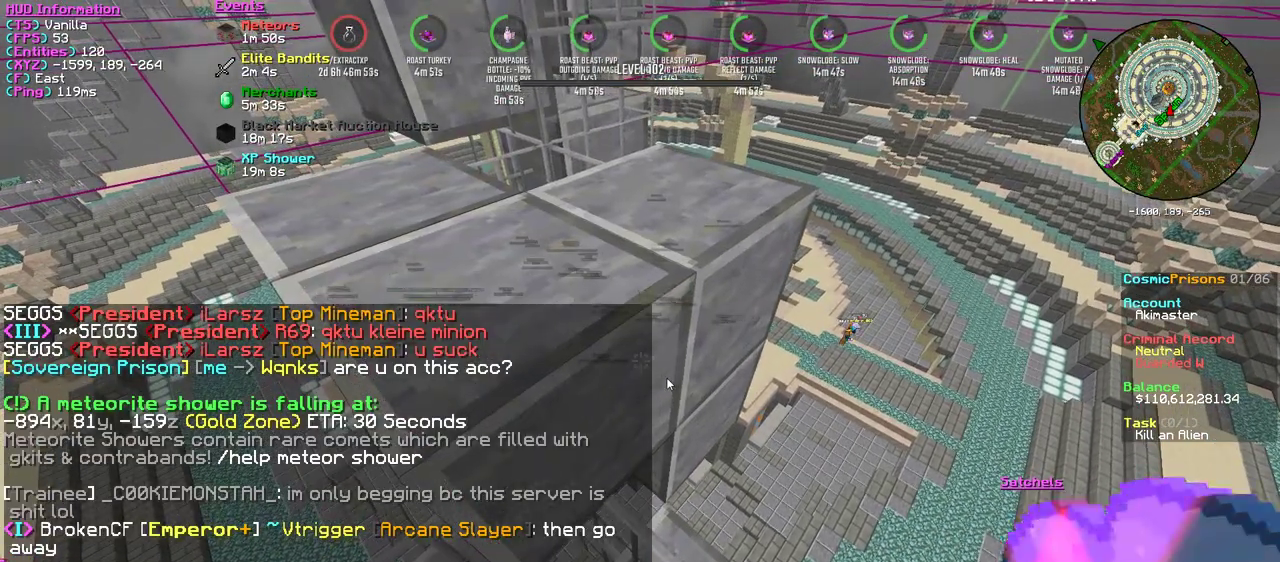
{"keys": [], "mouse": [], "events": []}
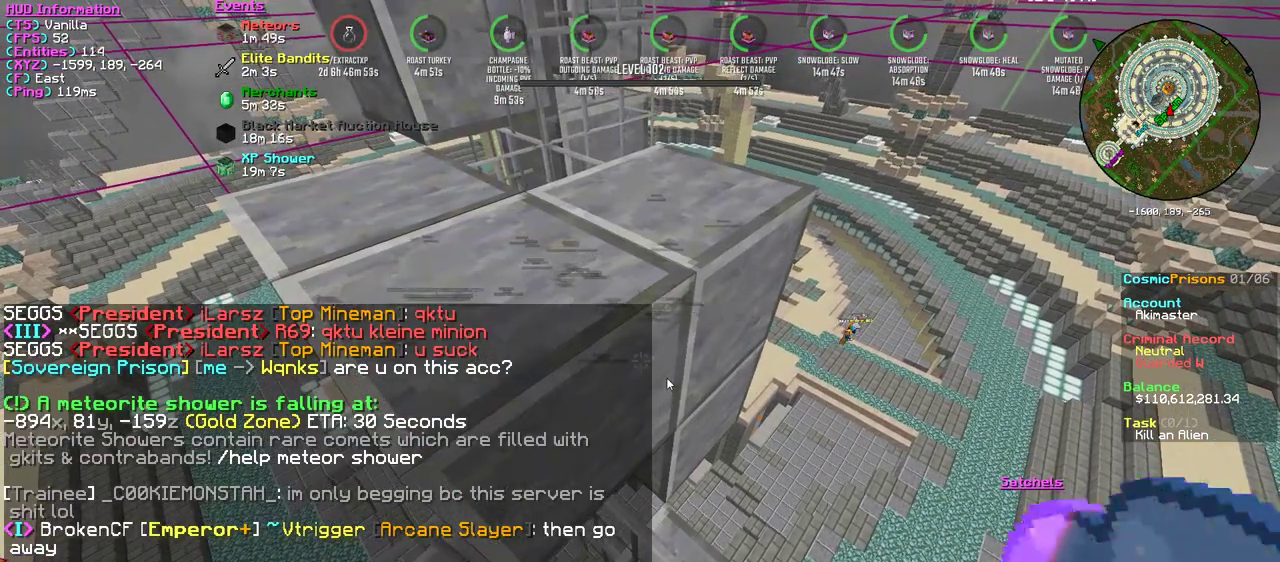
{"keys": ["w"], "mouse": [], "events": [[334, "w", "down"]]}
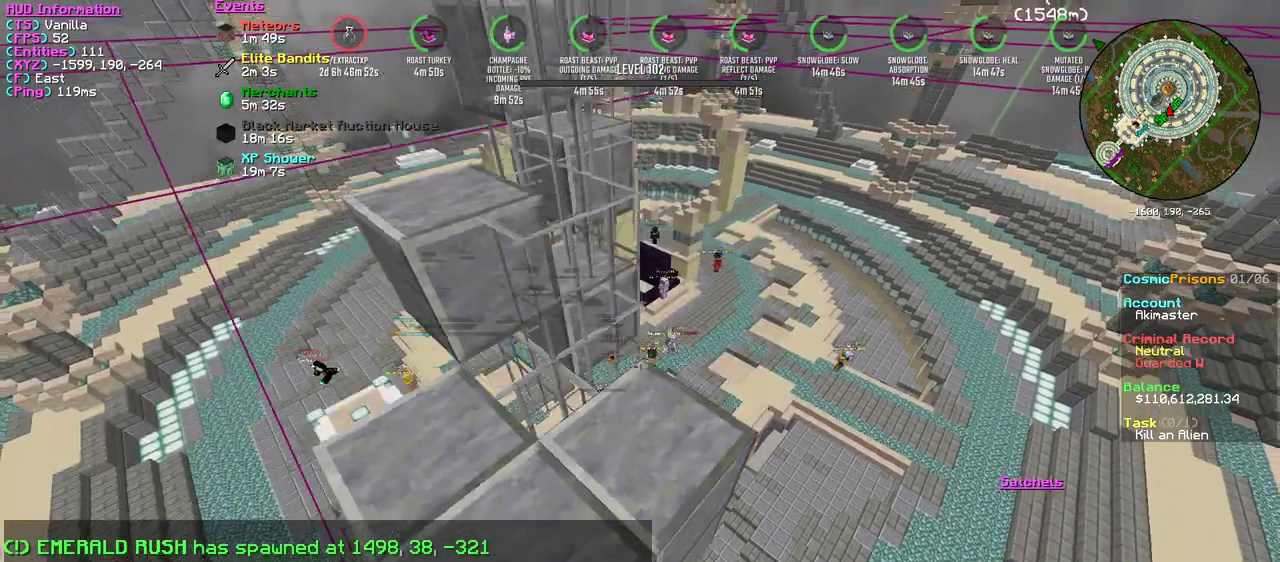
{"keys": [], "mouse": []}
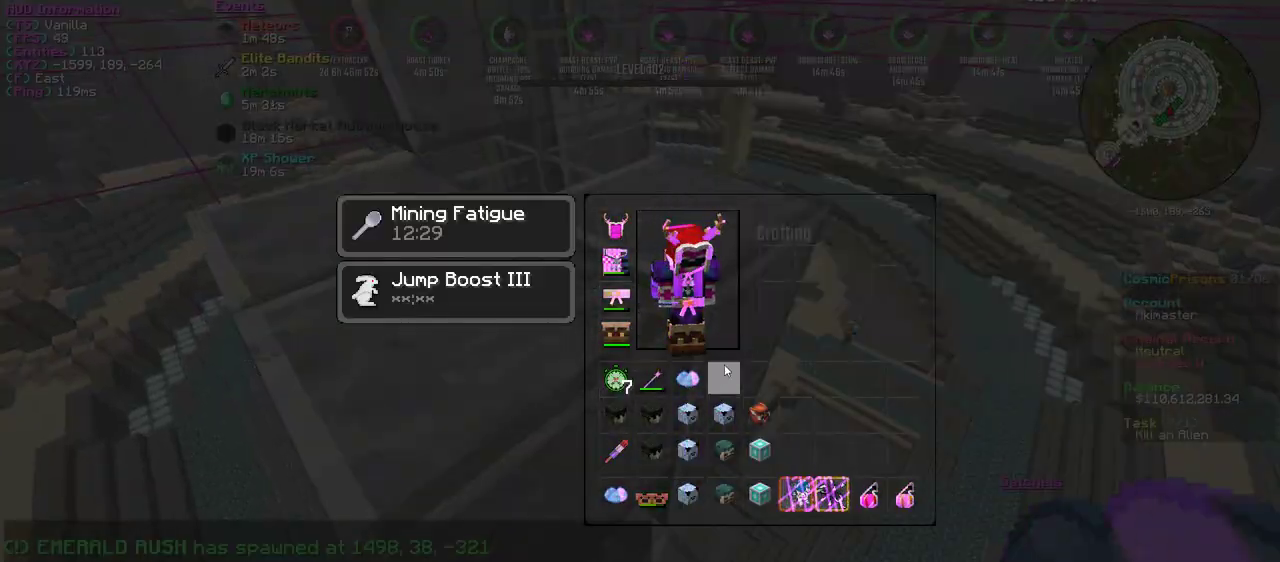
{"keys": [], "mouse": [], "events": []}
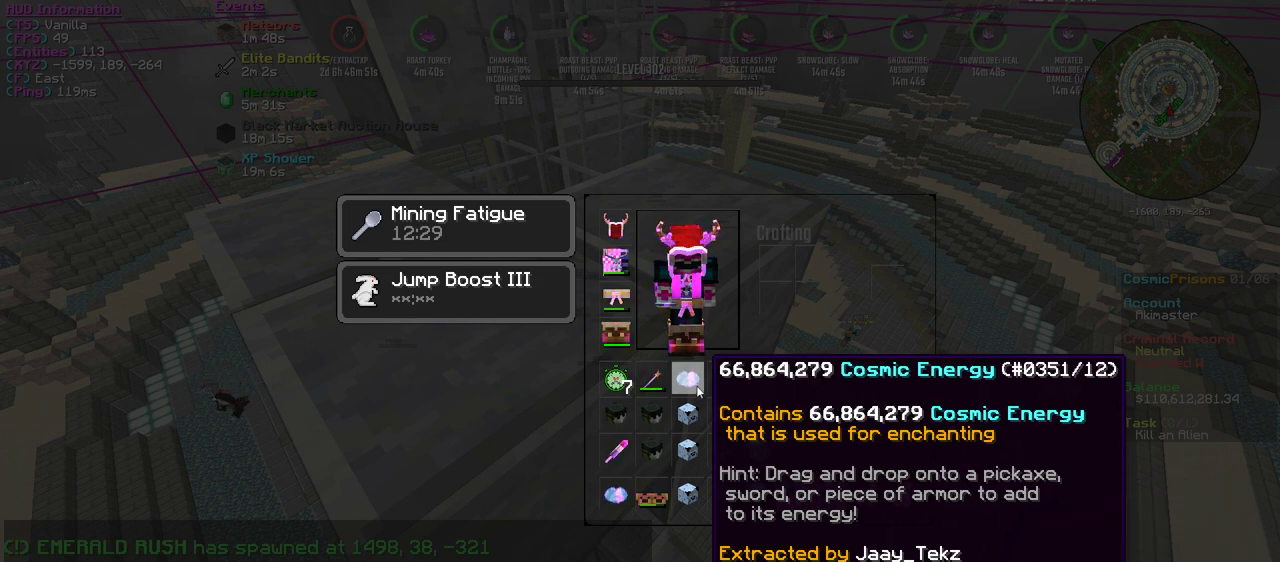
{"keys": [], "mouse": ["left"], "events": [[250, "mouse_left", "down"]]}